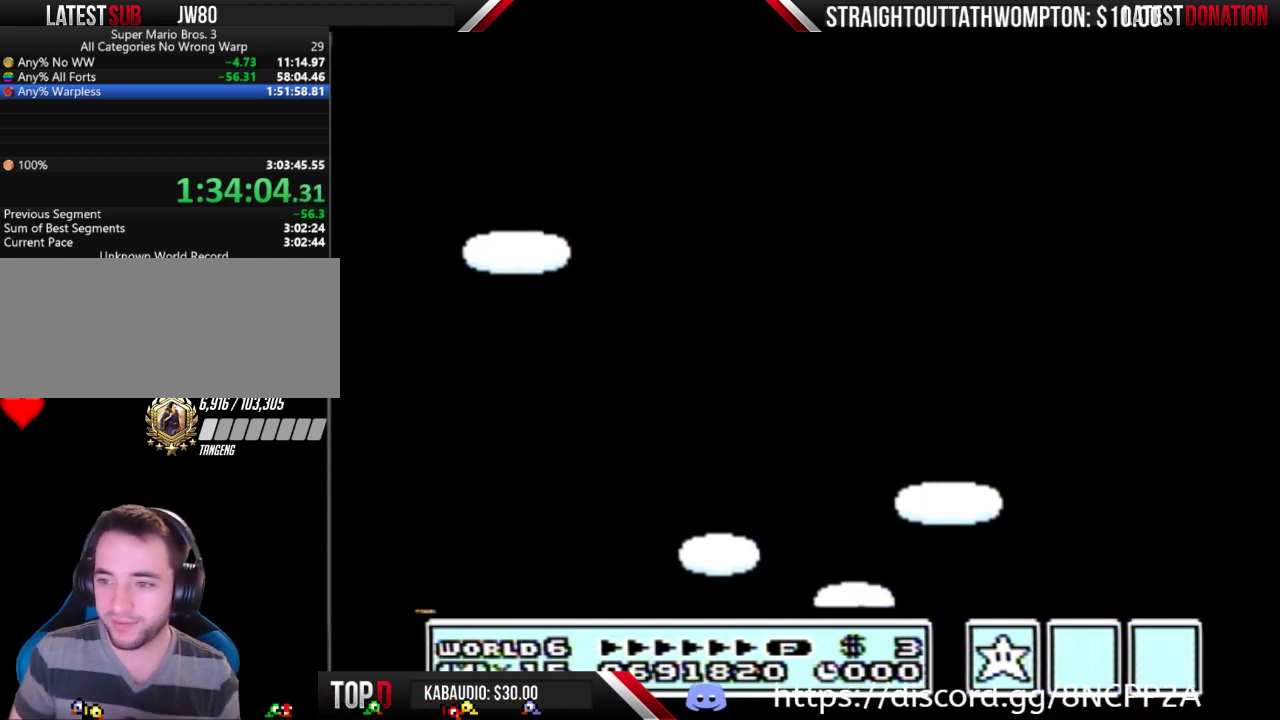
Gameplay with a controller (Nintendo layout); each line is a JSON object with the inputs held at the frame after it. "events" lists button and stick changes between this image and that frame as [ms after this image, input, new state], when the widget could be followed in between. Not read: L3 R3.
{"buttons": ["A"], "events": [[300, "A", "down"], [433, "A", "up"], [500, "A", "down"]]}
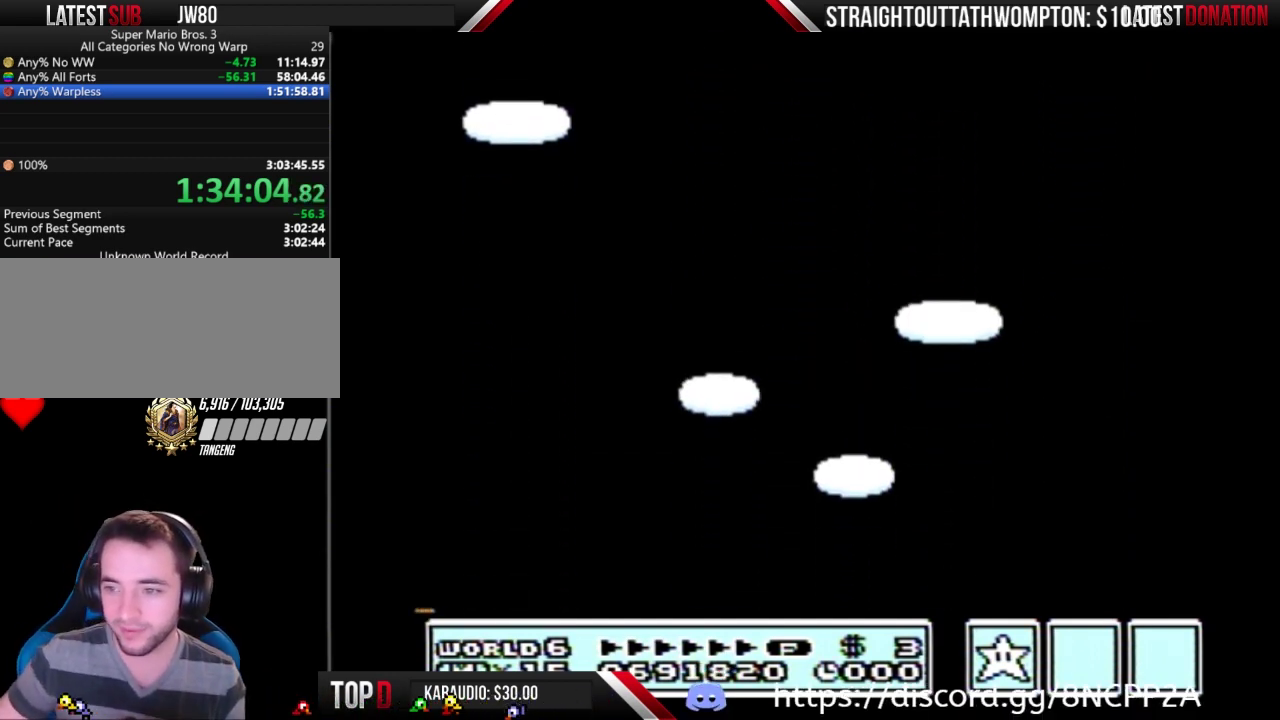
{"buttons": ["A"], "events": [[100, "A", "up"], [433, "A", "down"]]}
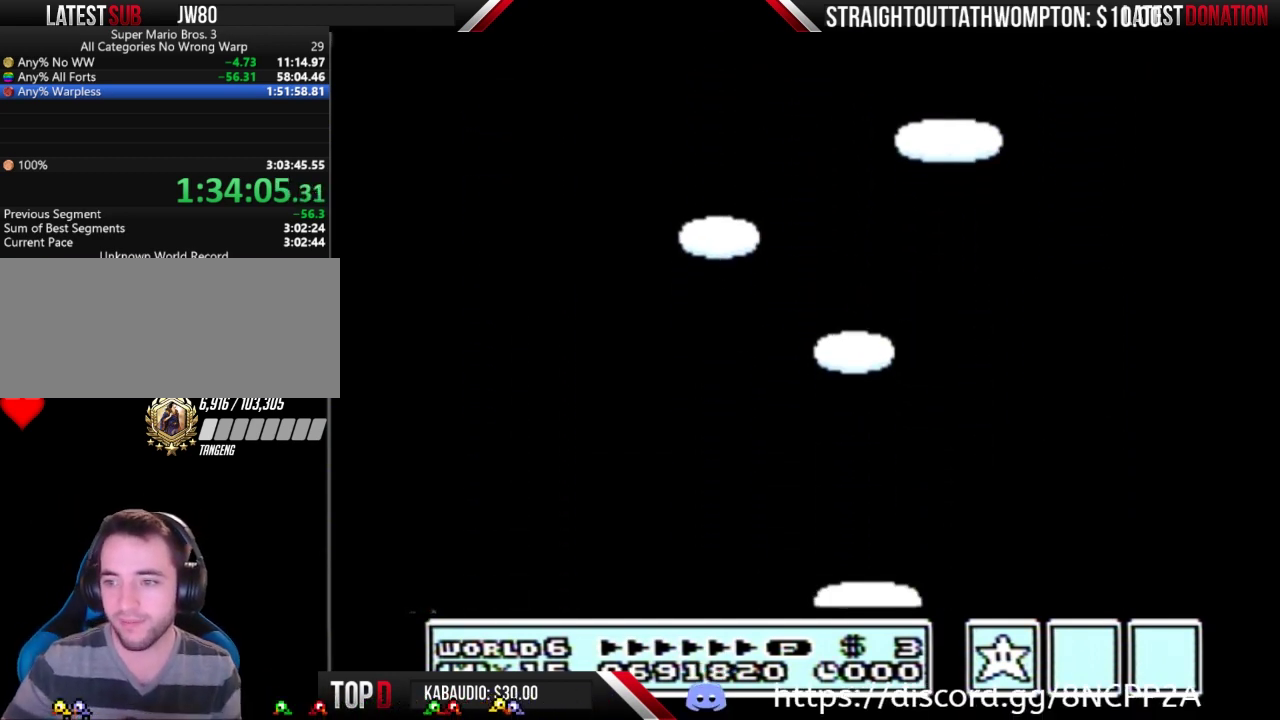
{"buttons": [], "events": [[33, "A", "up"], [100, "A", "down"], [167, "A", "up"], [233, "A", "down"], [333, "A", "up"], [400, "A", "down"], [500, "A", "up"]]}
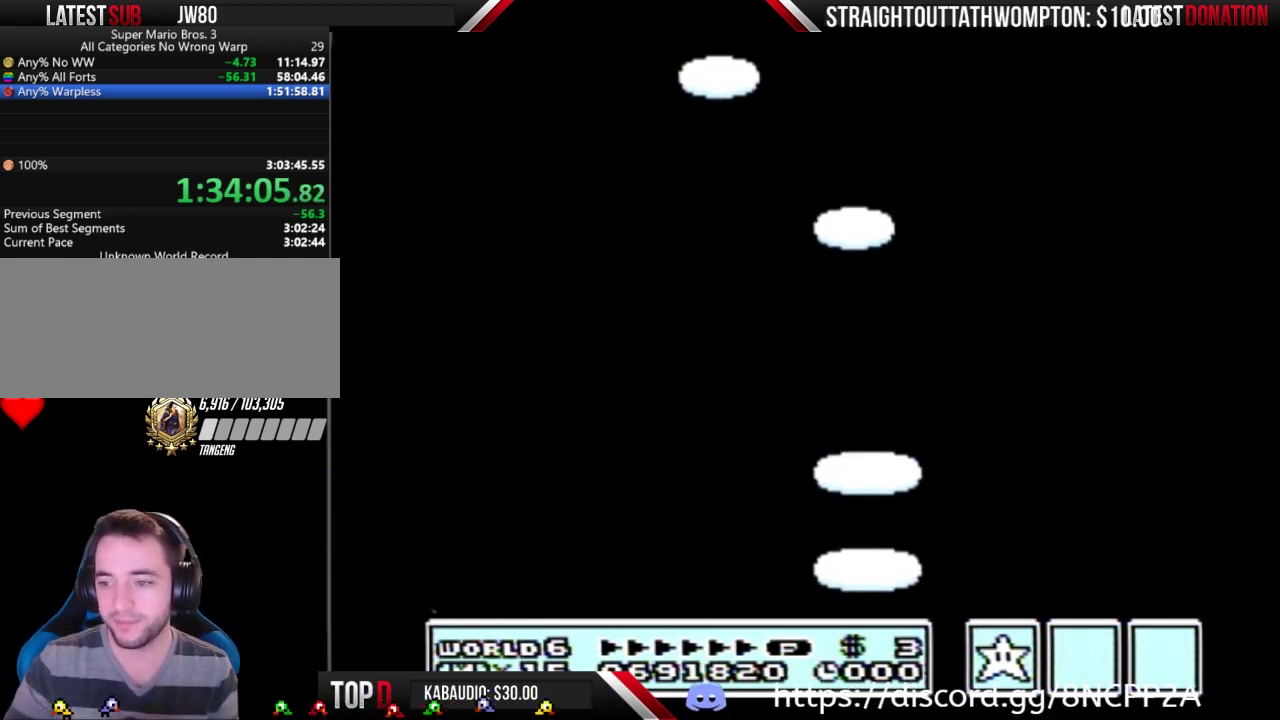
{"buttons": ["A"], "events": [[67, "A", "down"], [133, "A", "up"], [200, "A", "down"]]}
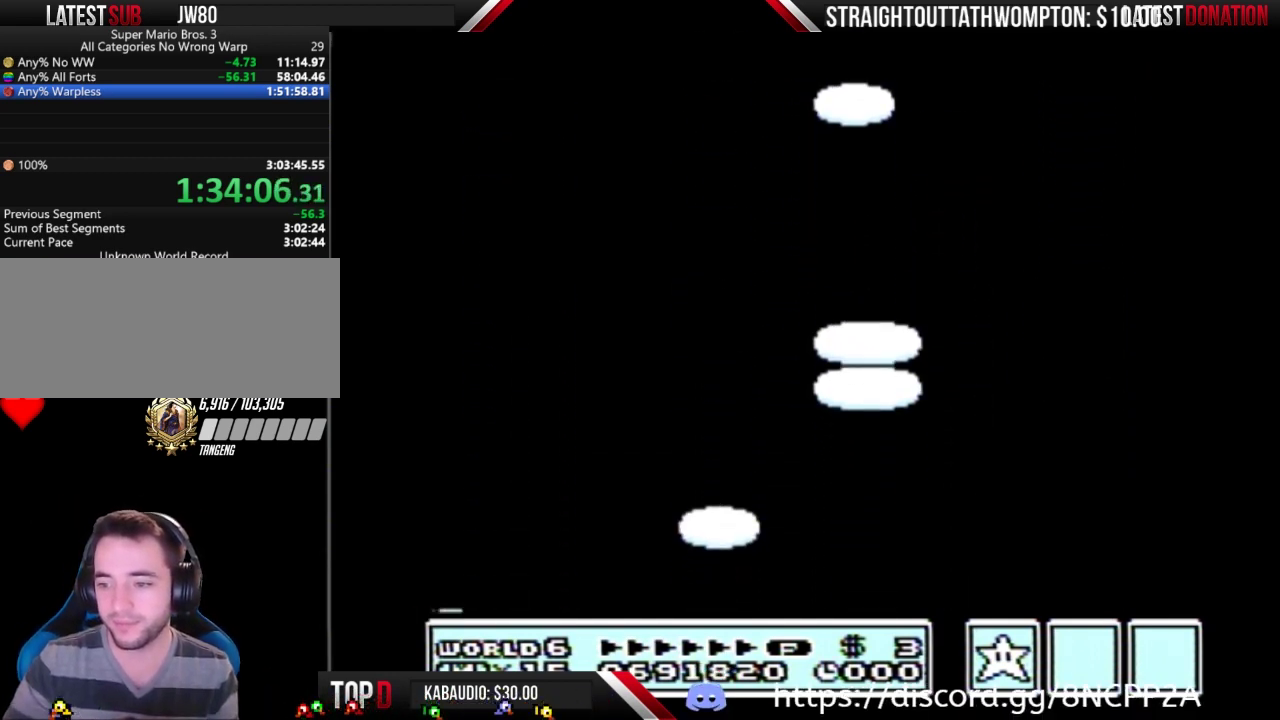
{"buttons": ["A"], "events": [[100, "A", "up"], [167, "A", "down"]]}
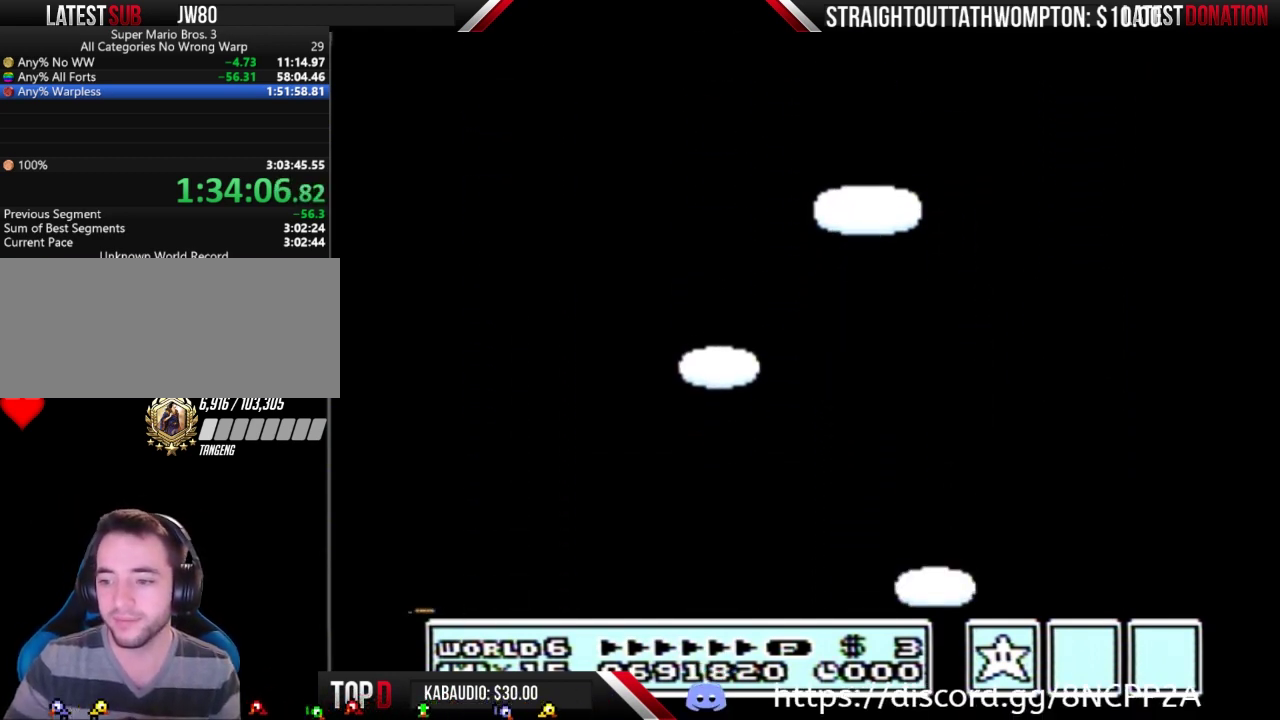
{"buttons": ["A"], "events": [[67, "A", "up"], [133, "A", "down"], [200, "A", "up"], [267, "A", "down"]]}
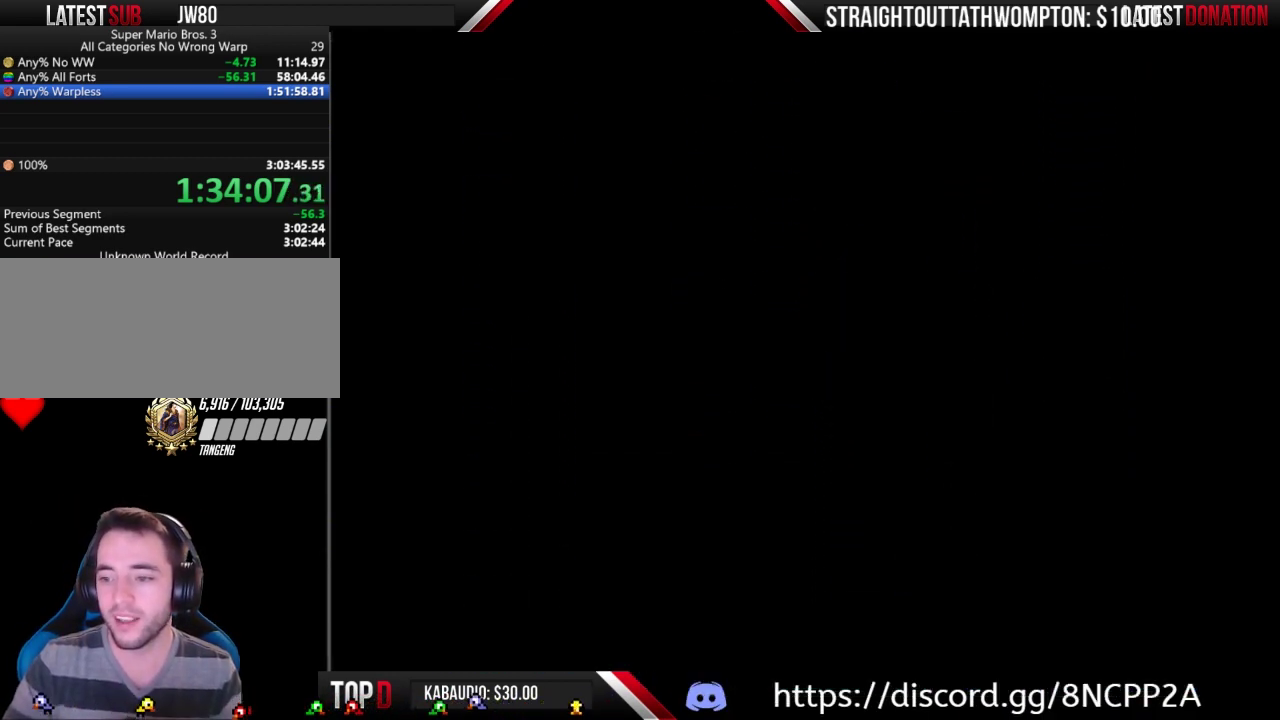
{"buttons": [], "events": [[33, "A", "up"], [200, "A", "down"], [300, "A", "up"], [367, "A", "down"], [433, "A", "up"]]}
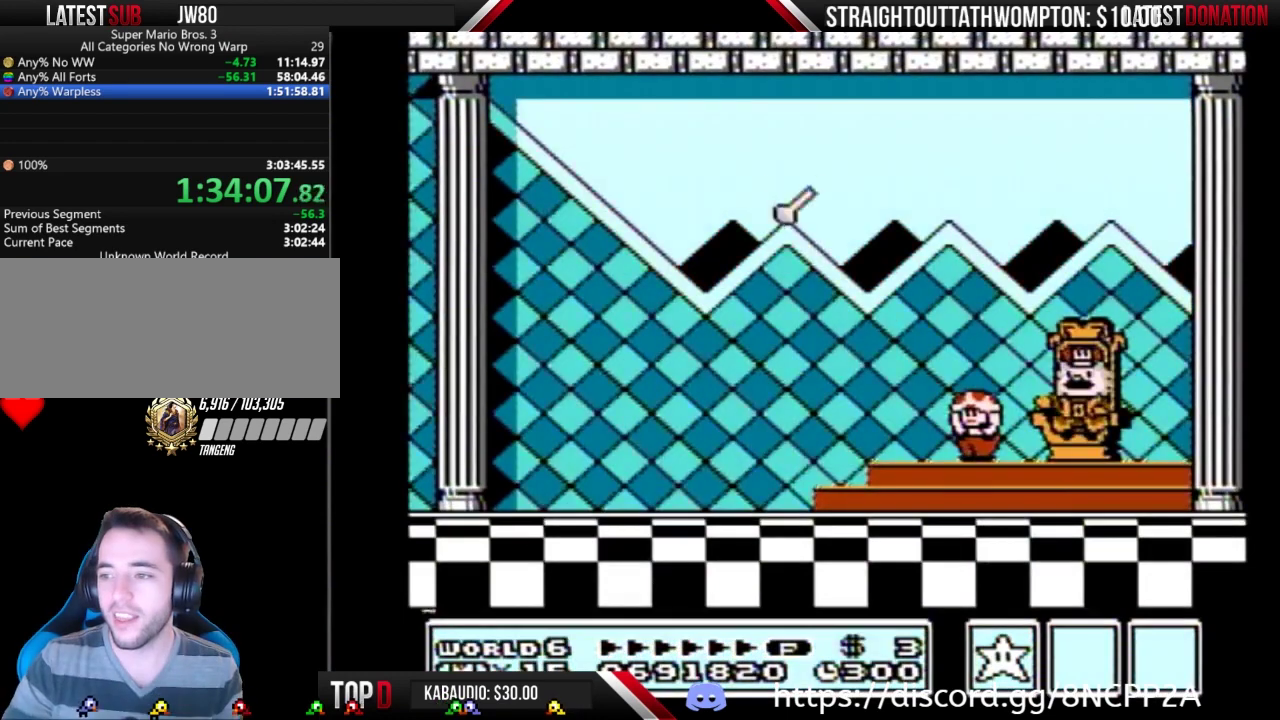
{"buttons": ["A"], "events": [[33, "A", "down"], [267, "A", "up"], [333, "A", "down"], [433, "A", "up"], [500, "A", "down"]]}
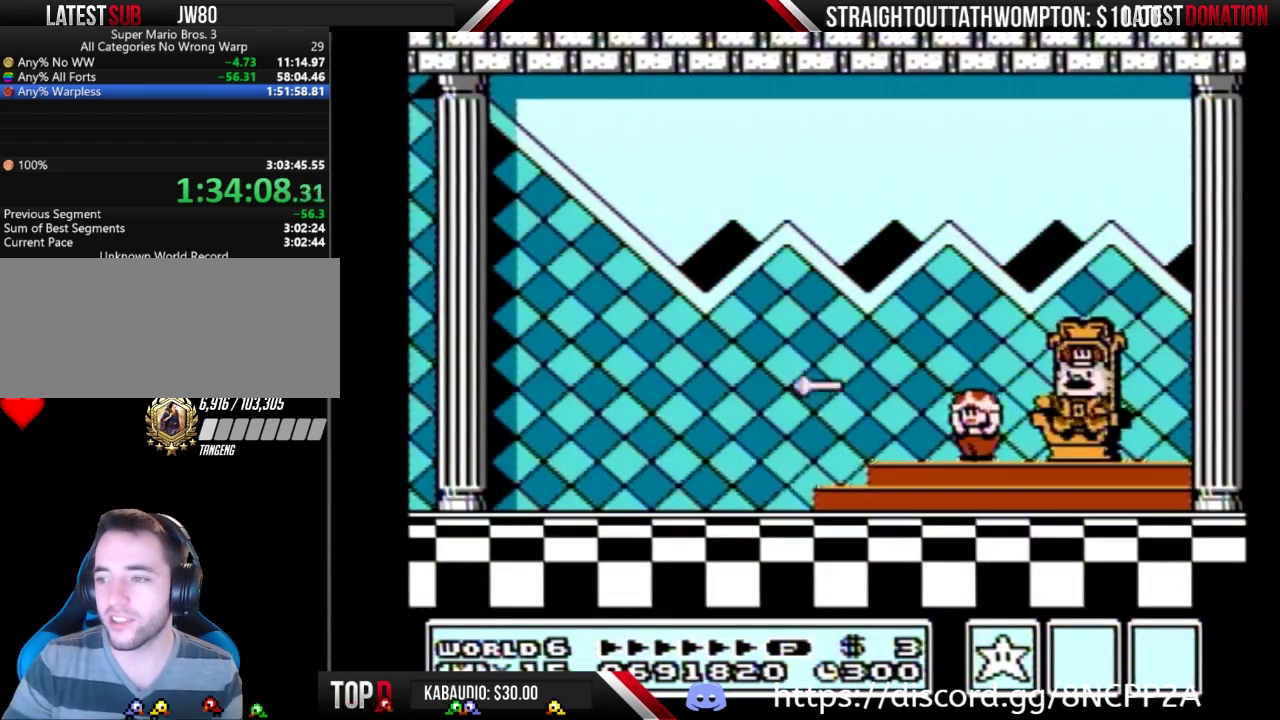
{"buttons": [], "events": [[367, "A", "up"]]}
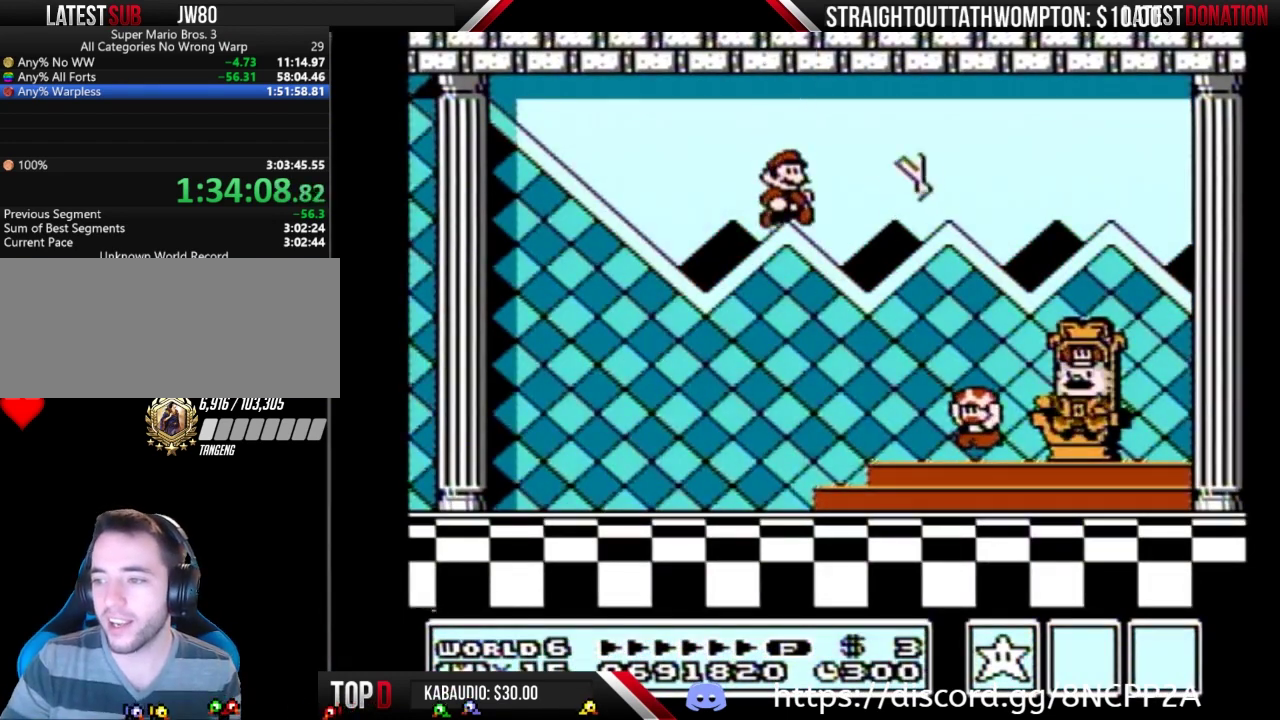
{"buttons": [], "events": [[200, "A", "down"], [300, "A", "up"], [400, "A", "down"], [500, "A", "up"]]}
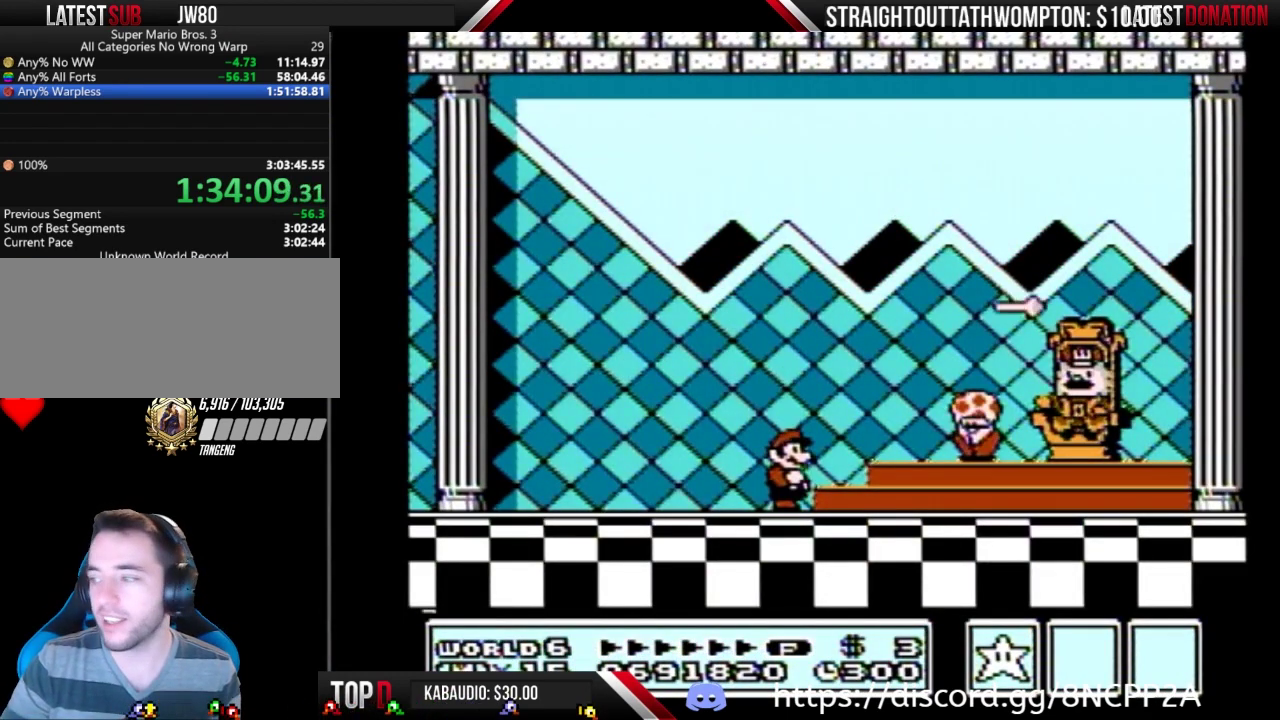
{"buttons": [], "events": [[67, "A", "down"], [133, "A", "up"], [200, "A", "down"], [300, "A", "up"], [367, "A", "down"], [467, "A", "up"]]}
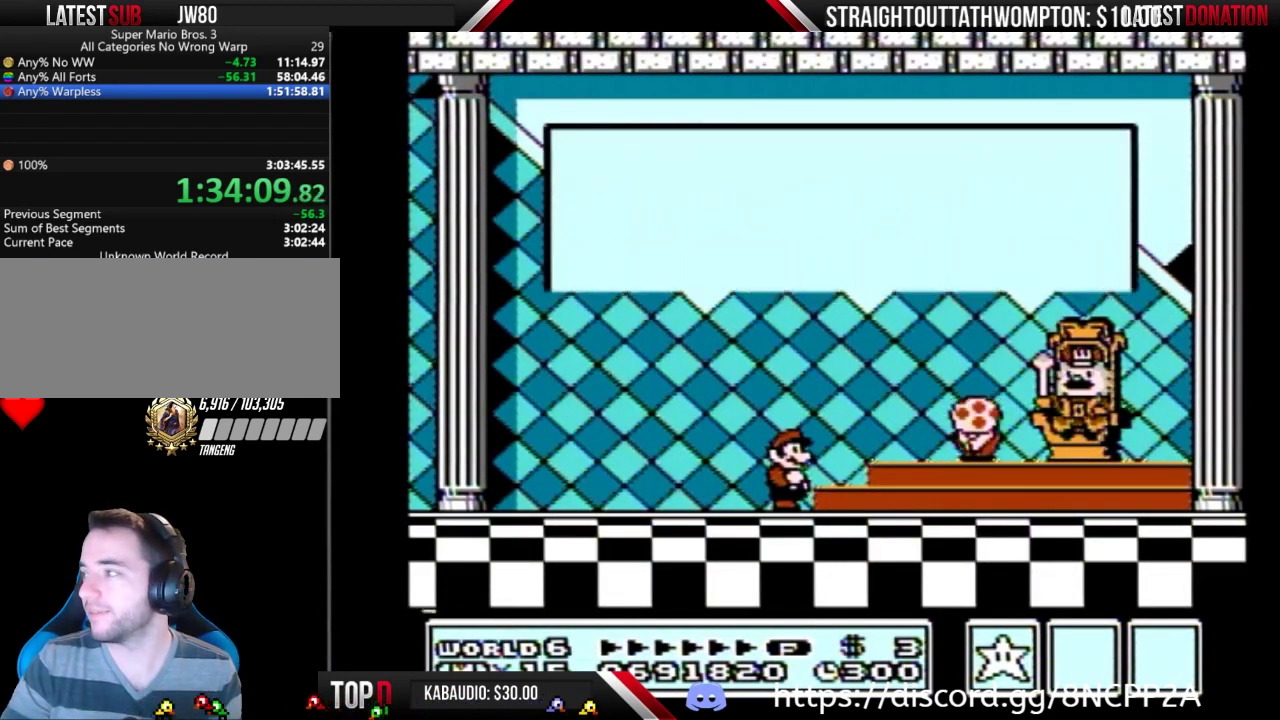
{"buttons": ["A"], "events": [[33, "A", "down"], [233, "A", "up"], [300, "A", "down"], [400, "A", "up"], [467, "A", "down"]]}
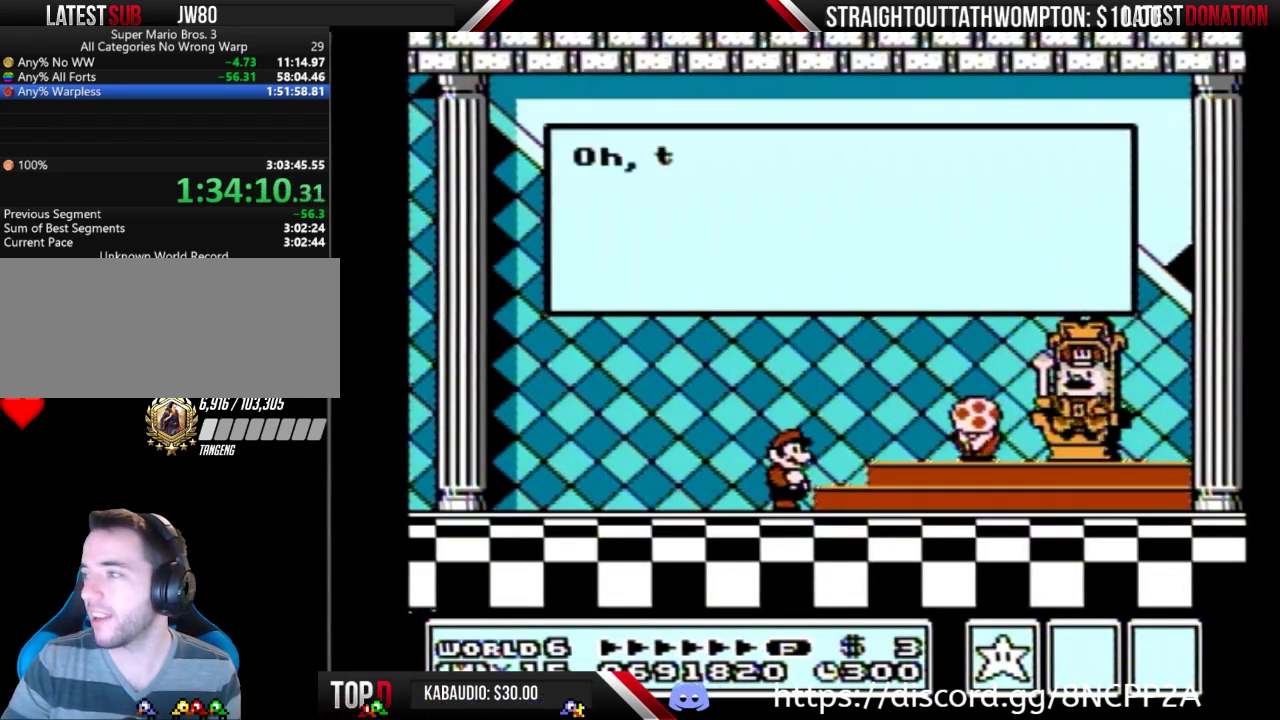
{"buttons": ["A"], "events": [[67, "A", "up"], [133, "A", "down"], [200, "A", "up"], [267, "A", "down"], [367, "A", "up"], [433, "A", "down"]]}
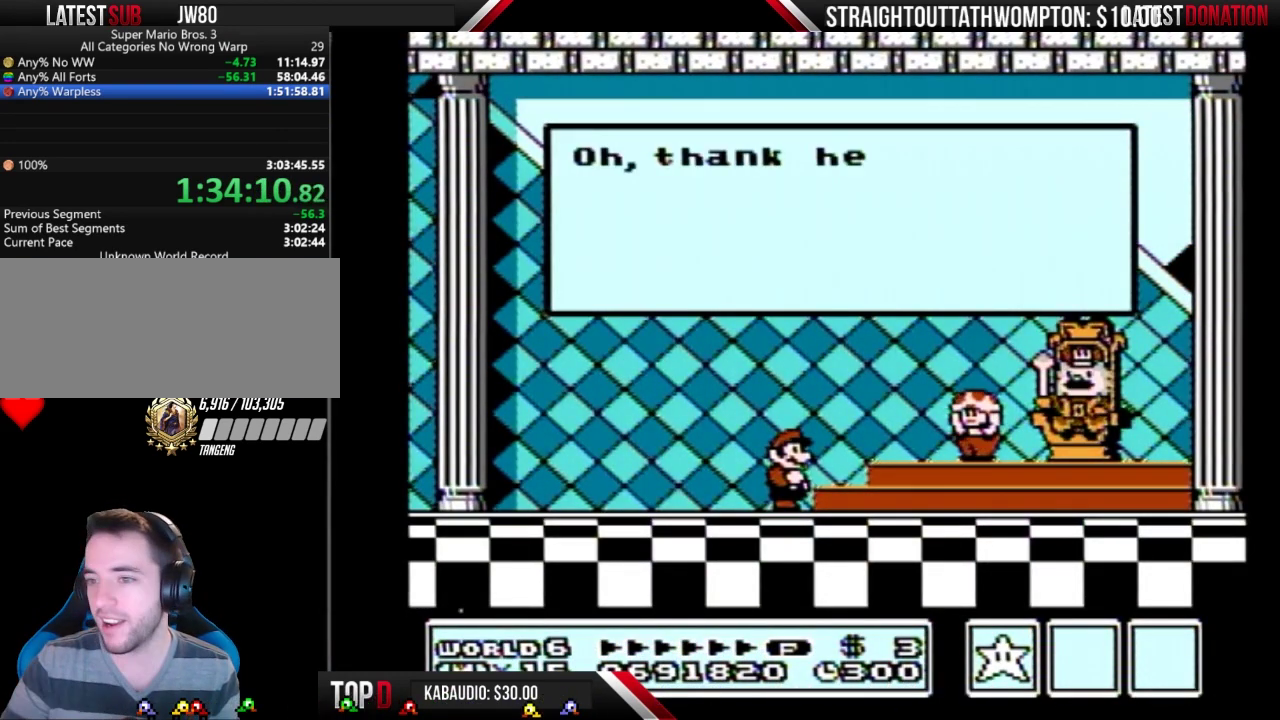
{"buttons": [], "events": [[33, "A", "up"], [100, "A", "down"], [167, "A", "up"], [233, "A", "down"], [333, "A", "up"], [400, "A", "down"], [467, "A", "up"]]}
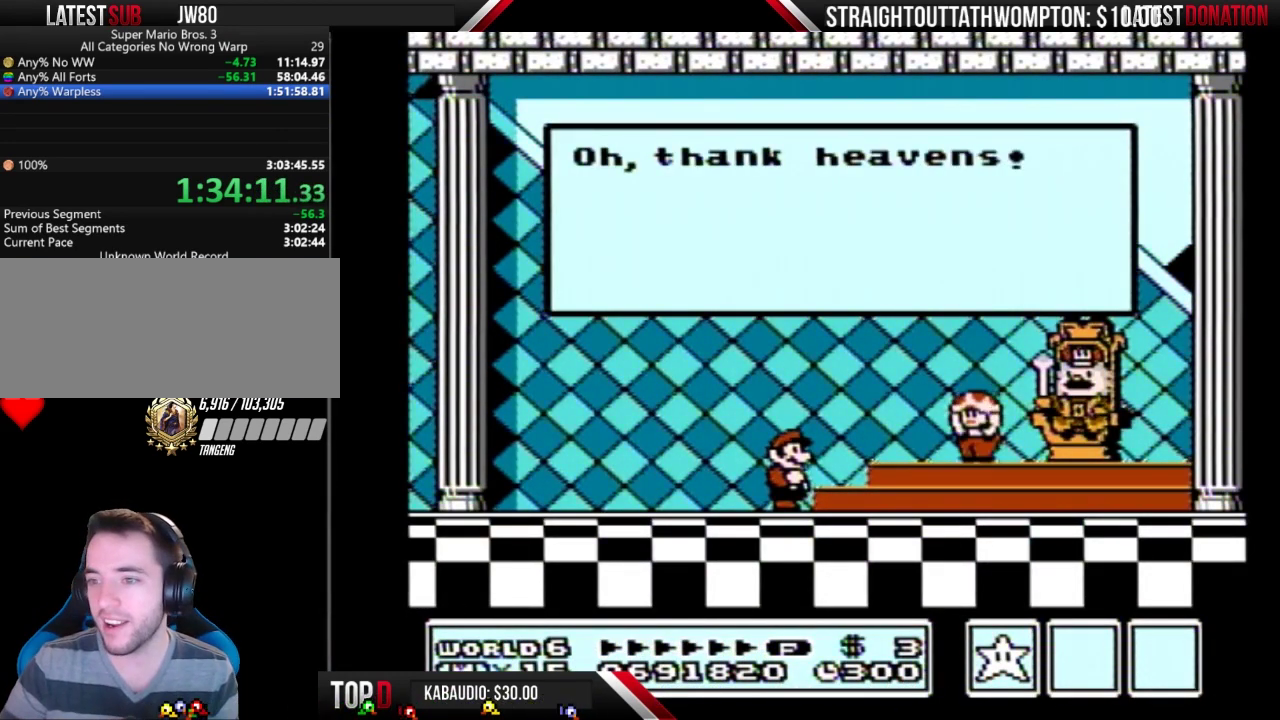
{"buttons": ["A"], "events": [[67, "A", "down"], [133, "A", "up"], [200, "A", "down"], [267, "A", "up"], [367, "A", "down"], [433, "A", "up"], [500, "A", "down"]]}
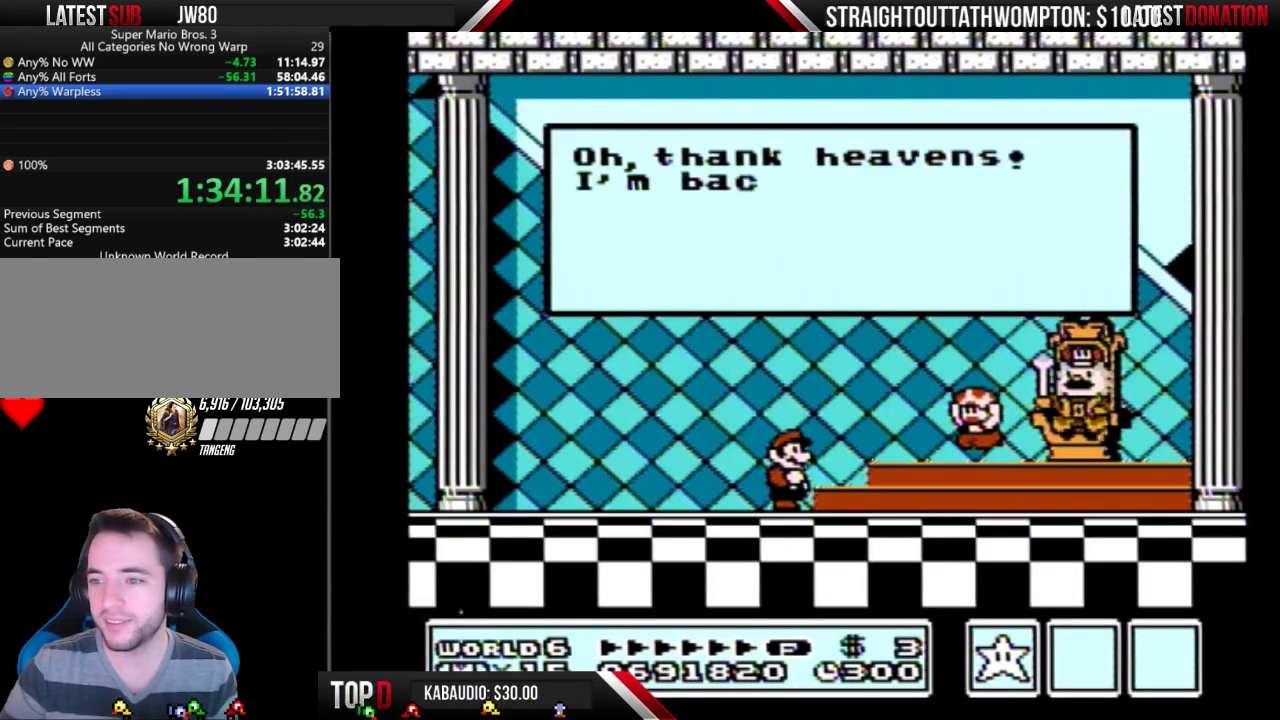
{"buttons": [], "events": [[200, "A", "up"], [267, "A", "down"], [367, "A", "up"], [433, "A", "down"], [500, "A", "up"]]}
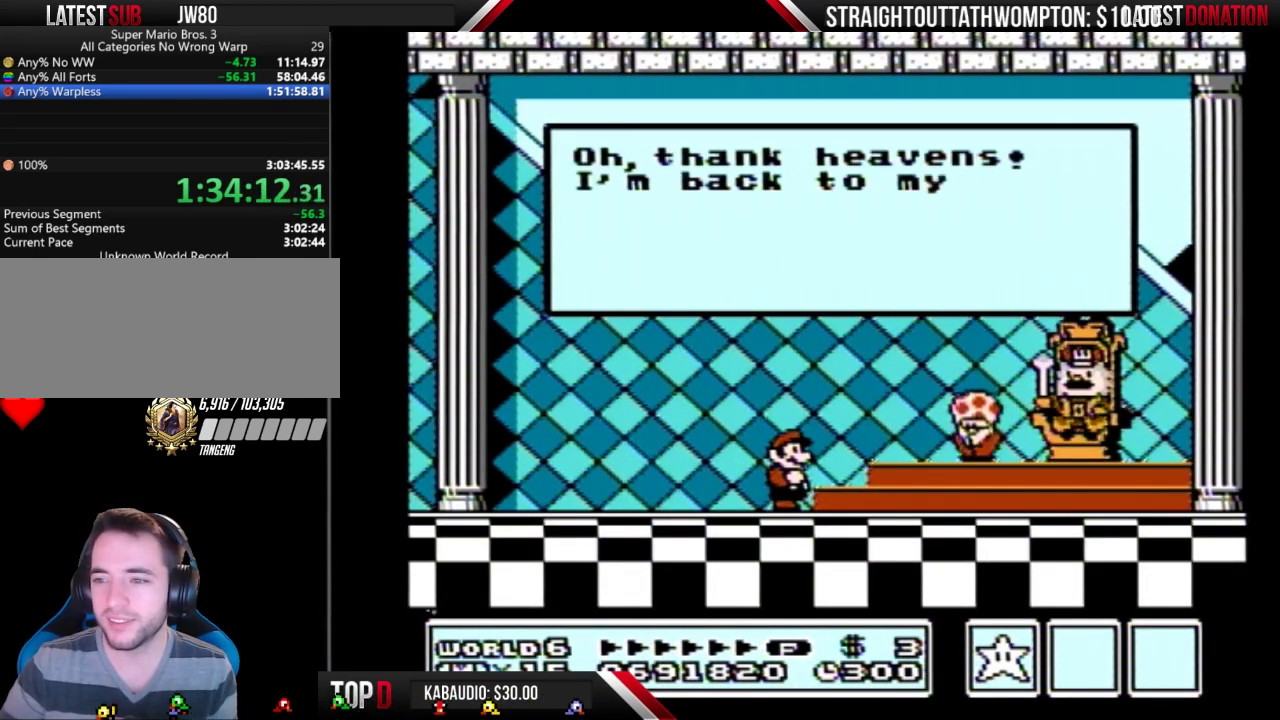
{"buttons": [], "events": [[100, "A", "down"], [167, "A", "up"], [233, "A", "down"], [333, "A", "up"], [400, "A", "down"], [467, "A", "up"]]}
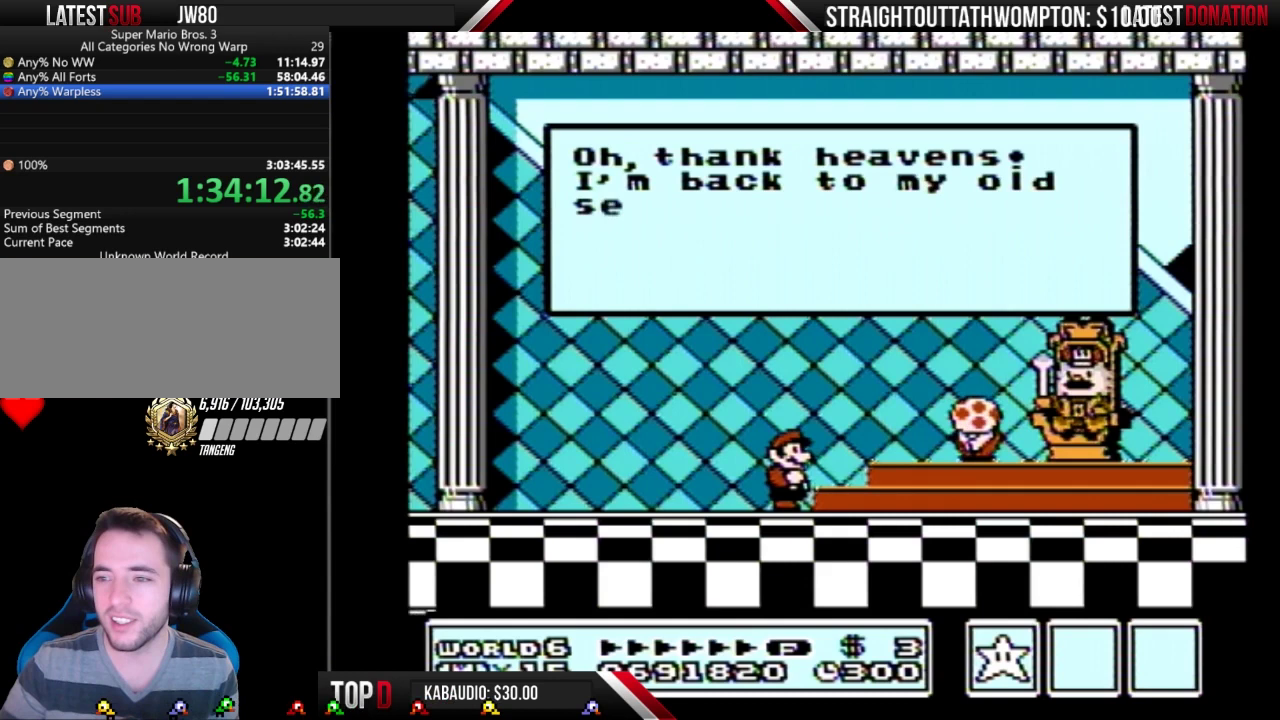
{"buttons": ["A"], "events": [[33, "A", "down"], [100, "A", "up"], [167, "A", "down"], [233, "A", "up"], [300, "A", "down"], [400, "A", "up"], [467, "A", "down"]]}
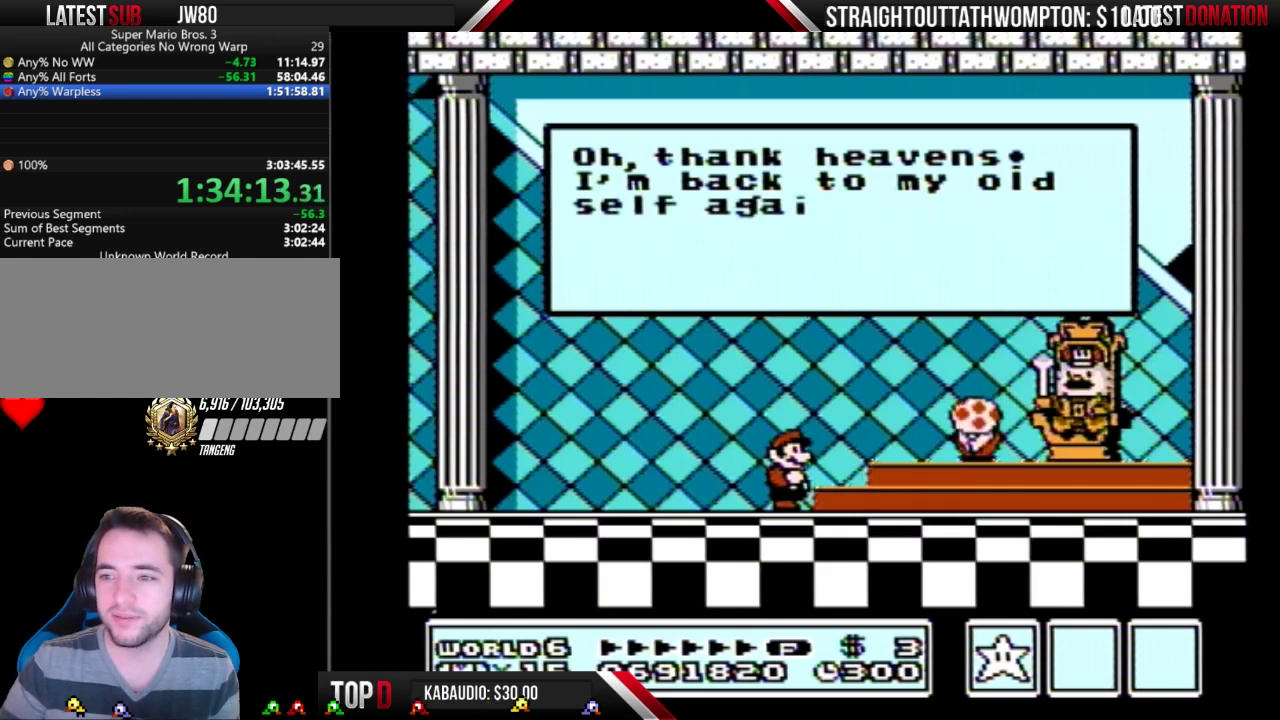
{"buttons": [], "events": [[67, "A", "up"], [267, "A", "down"], [333, "A", "up"], [400, "A", "down"], [500, "A", "up"]]}
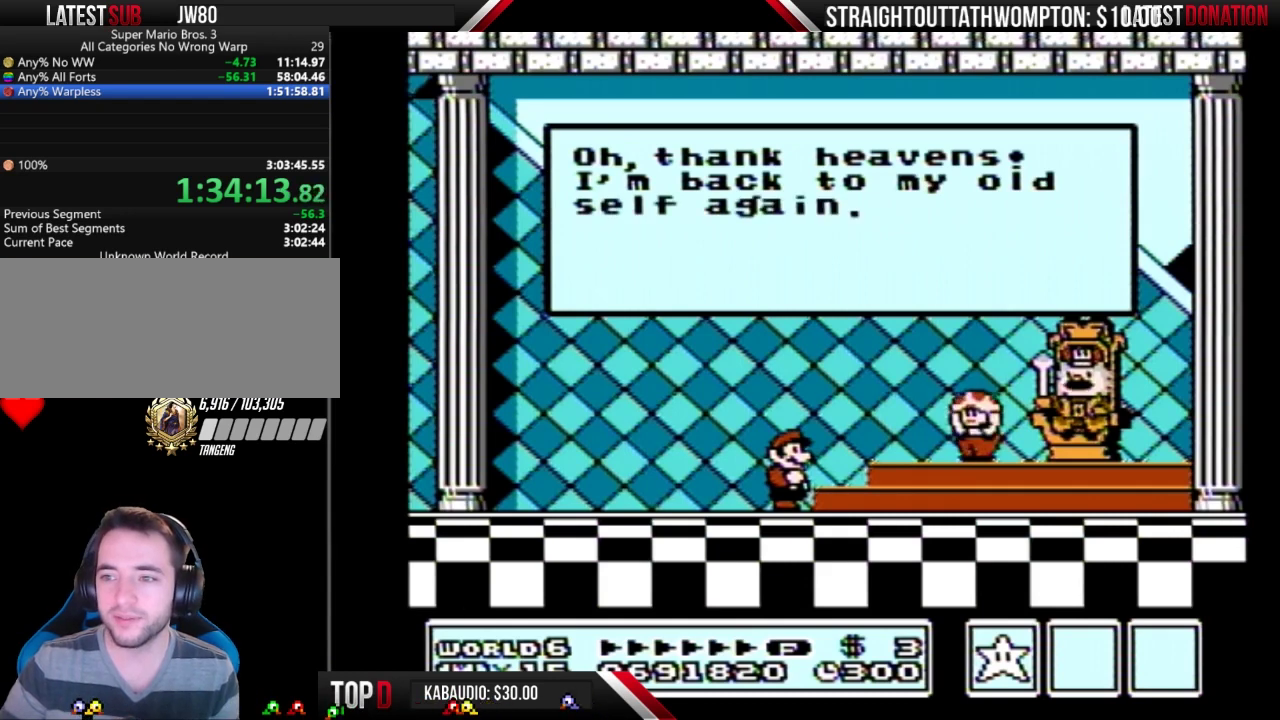
{"buttons": [], "events": [[67, "A", "down"], [267, "A", "up"], [333, "A", "down"], [433, "A", "up"]]}
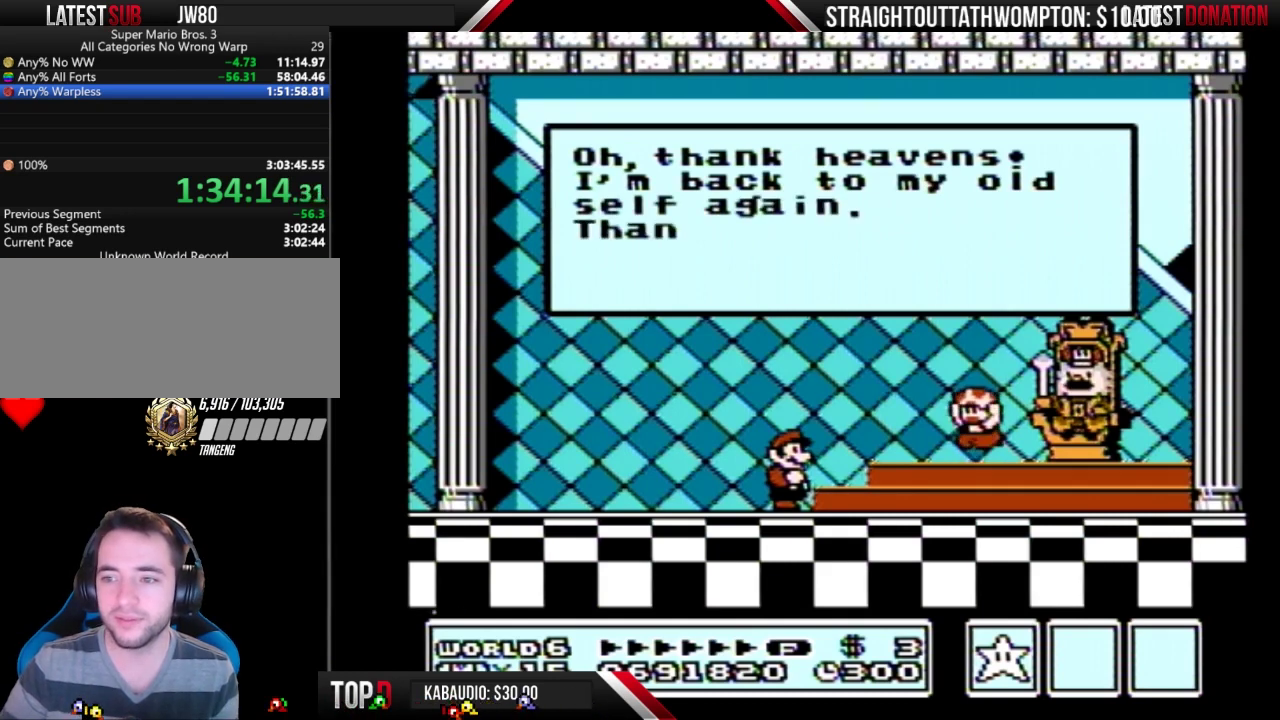
{"buttons": ["A"], "events": [[33, "A", "down"], [100, "A", "up"], [300, "A", "down"], [367, "A", "up"], [467, "A", "down"]]}
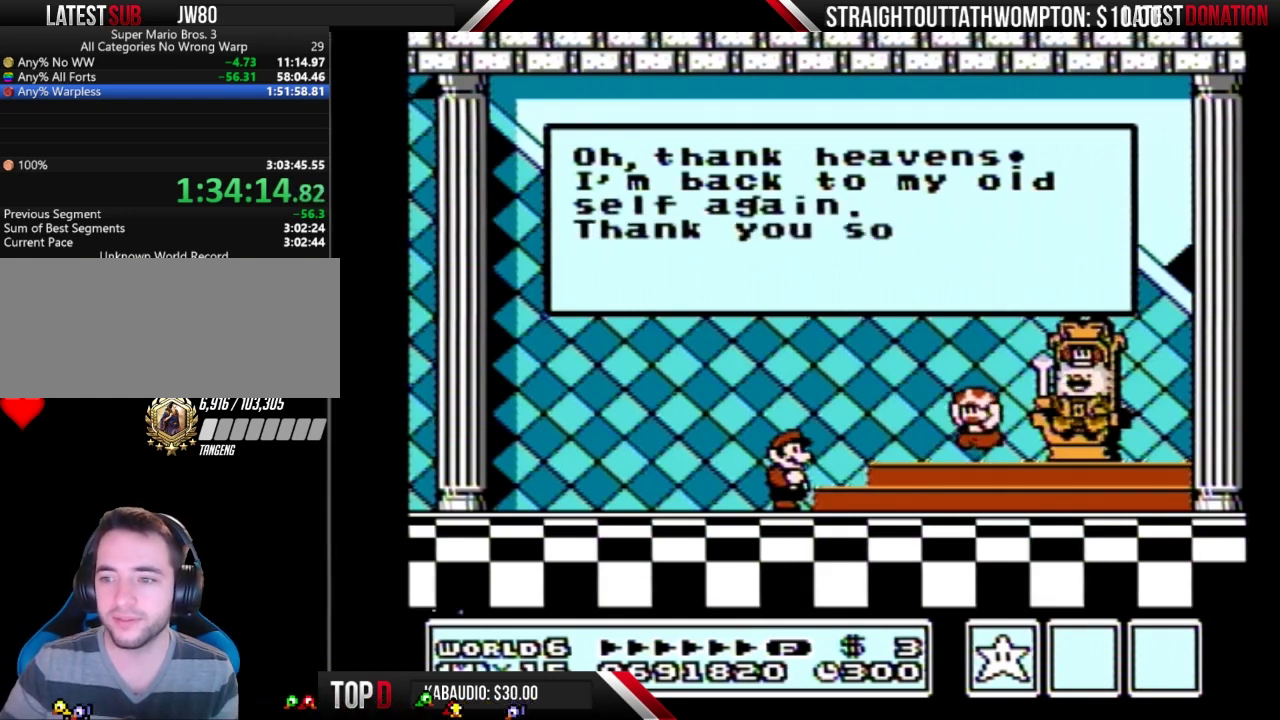
{"buttons": [], "events": [[33, "A", "up"], [100, "A", "down"], [167, "A", "up"], [233, "A", "down"], [333, "A", "up"], [433, "A", "down"], [500, "A", "up"]]}
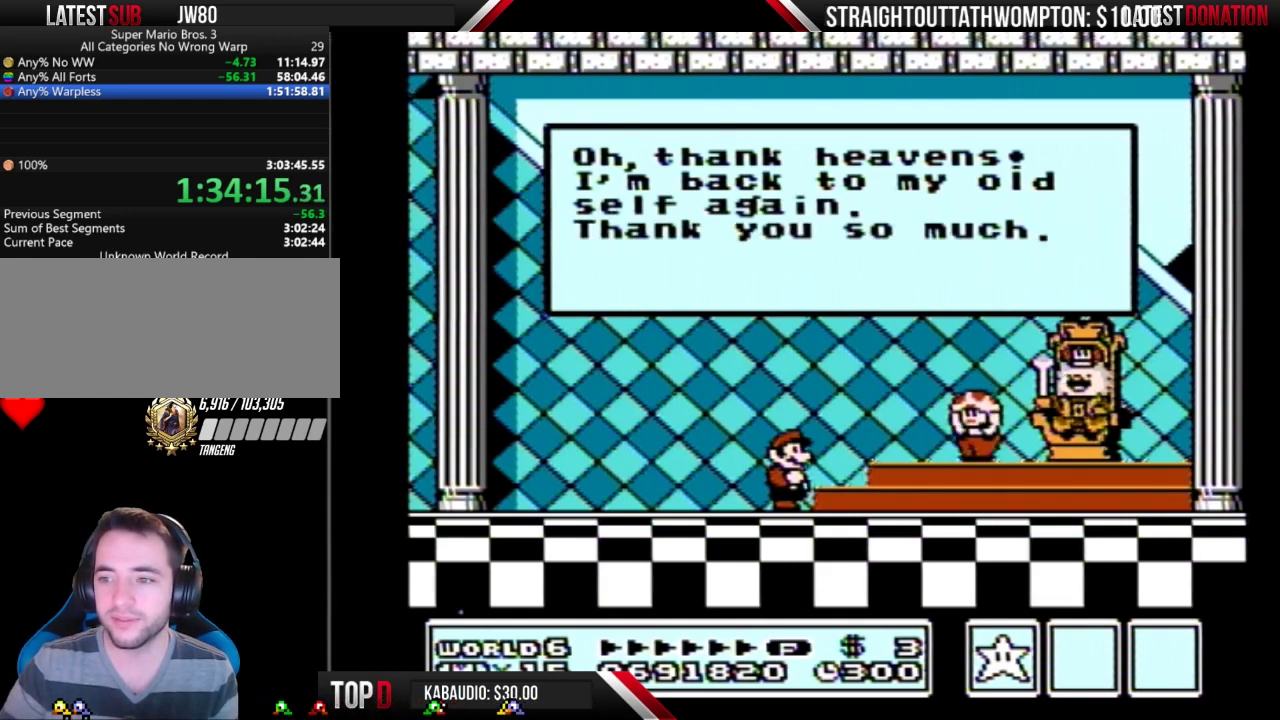
{"buttons": [], "events": [[67, "A", "down"], [133, "A", "up"], [200, "A", "down"], [300, "A", "up"], [367, "A", "down"], [467, "A", "up"]]}
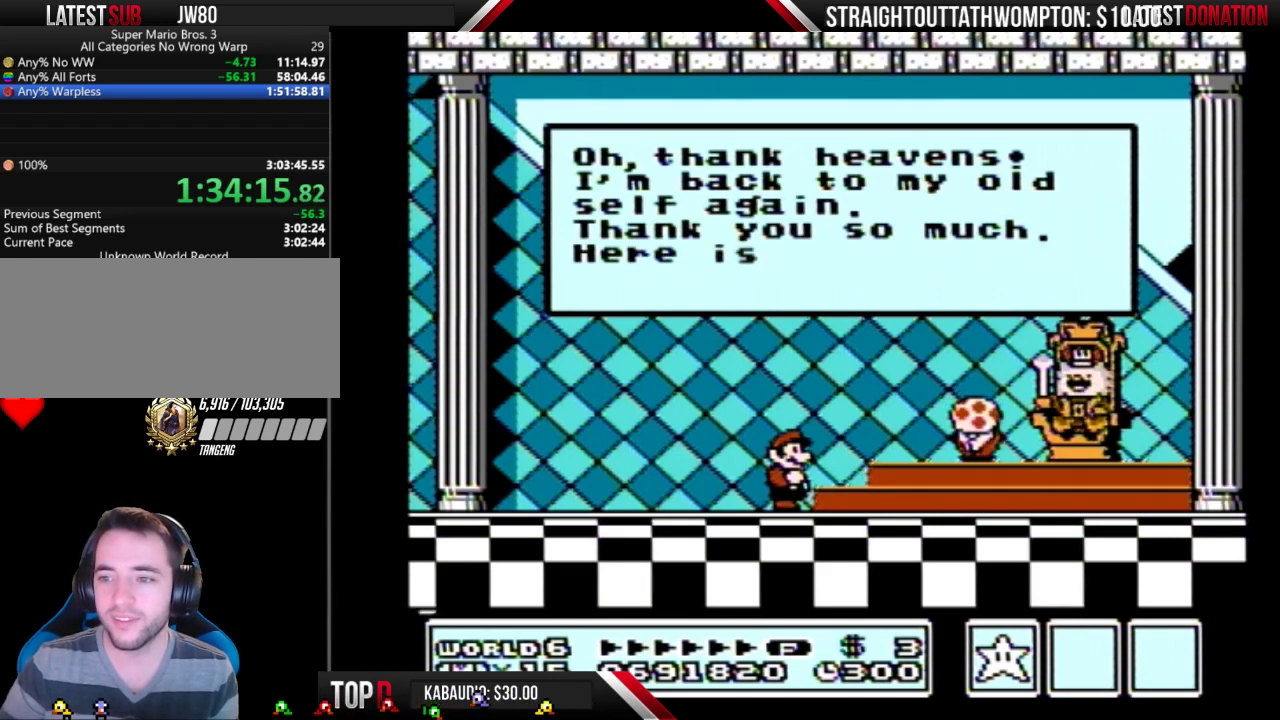
{"buttons": ["A"], "events": [[33, "A", "down"], [100, "A", "up"], [167, "A", "down"], [267, "A", "up"], [333, "A", "down"], [400, "A", "up"], [500, "A", "down"]]}